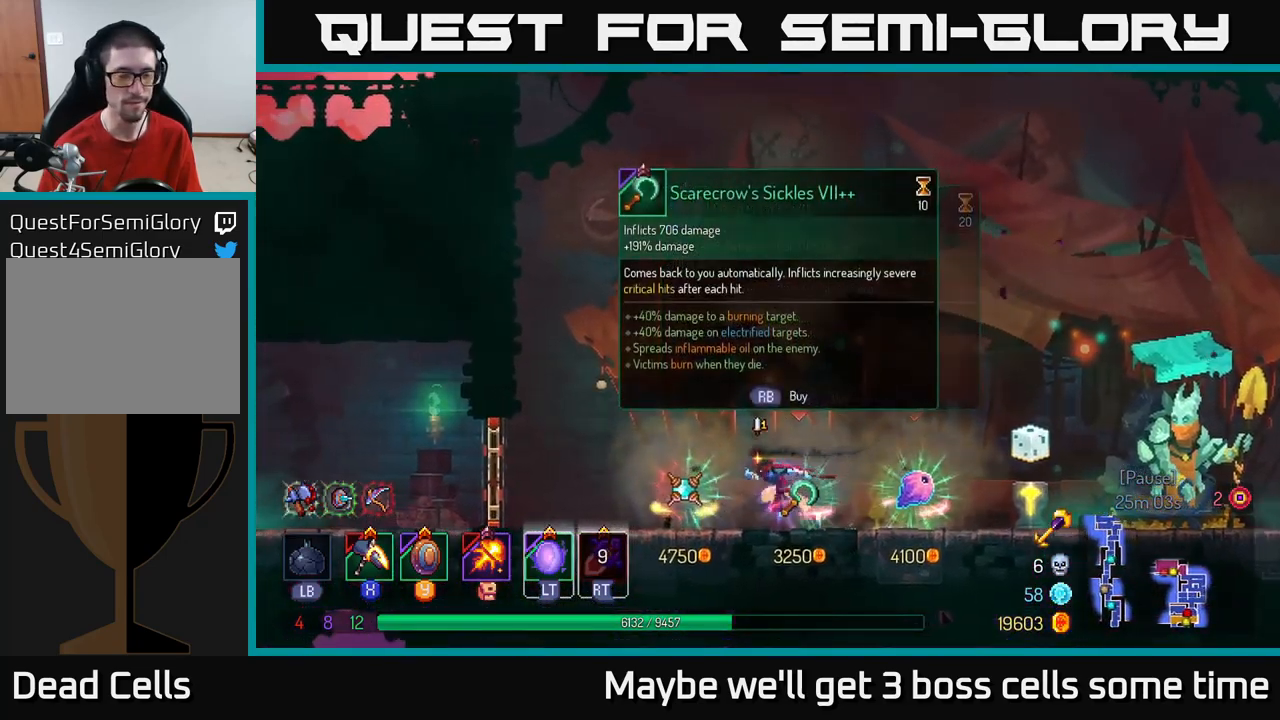
Gameplay with a controller (Xbox layout); each line is a JSON object with the inputs held at the frame after it. "events" lists button and stick changes between this image and that frame as [ms after this image, input, new state], when the widget could be followed in between. Not read: L3 R3.
{"buttons": [], "left_stick": "left", "right_stick": "center", "events": [[300, "B", "down"], [433, "B", "up"]]}
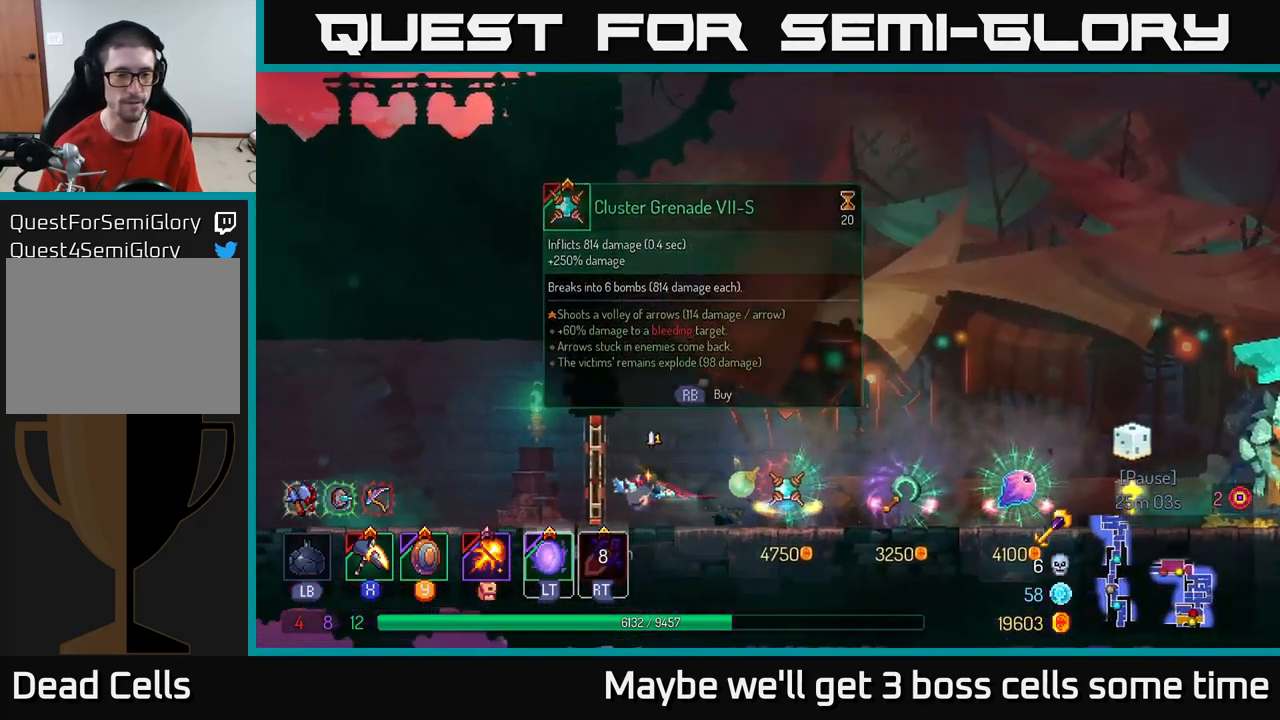
{"buttons": [], "left_stick": "left", "right_stick": "center", "events": [[50, "R1", "down"], [116, "R1", "up"]]}
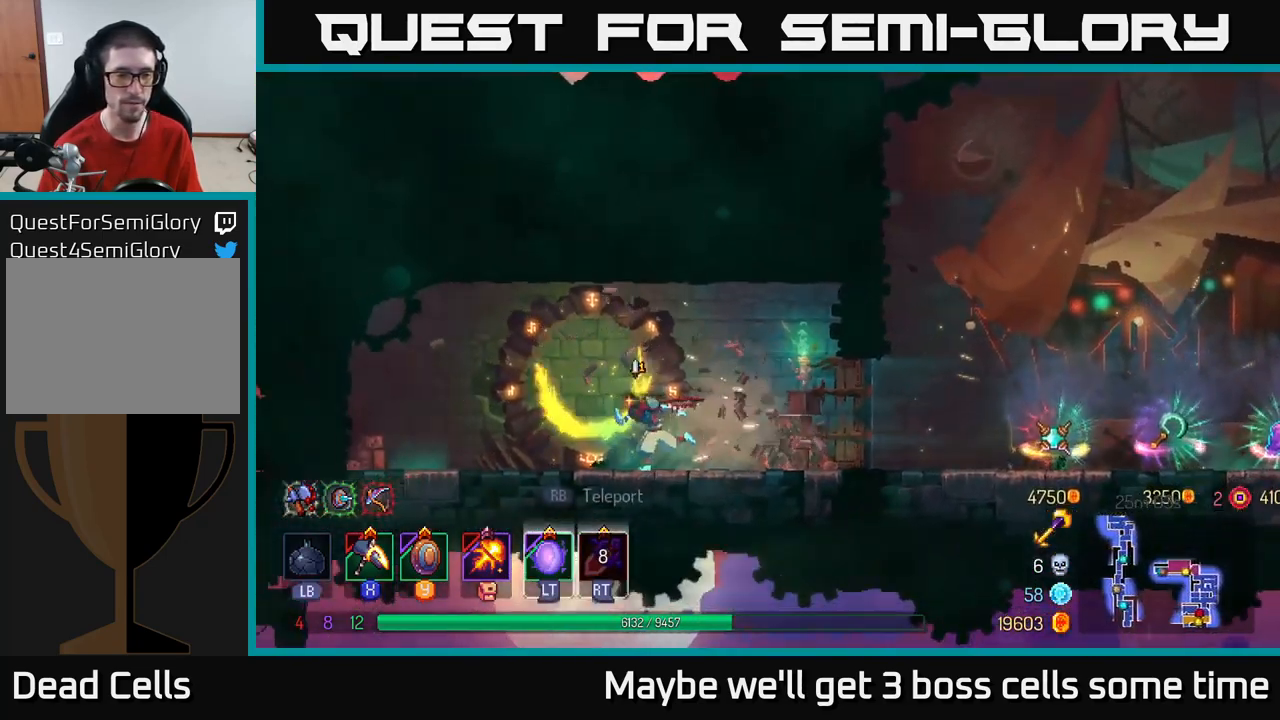
{"buttons": [], "left_stick": "right", "right_stick": "center", "events": [[433, "left_stick", "right"]]}
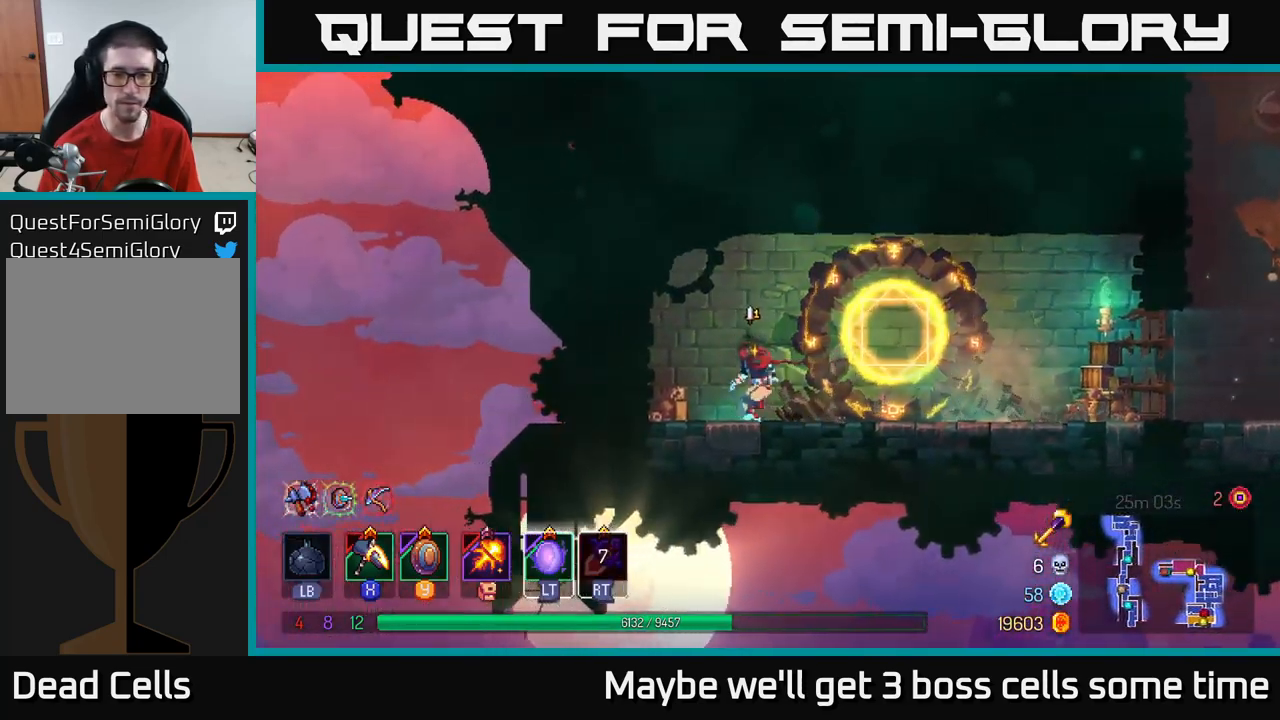
{"buttons": [], "left_stick": "right", "right_stick": "center", "events": [[100, "B", "down"], [283, "B", "up"]]}
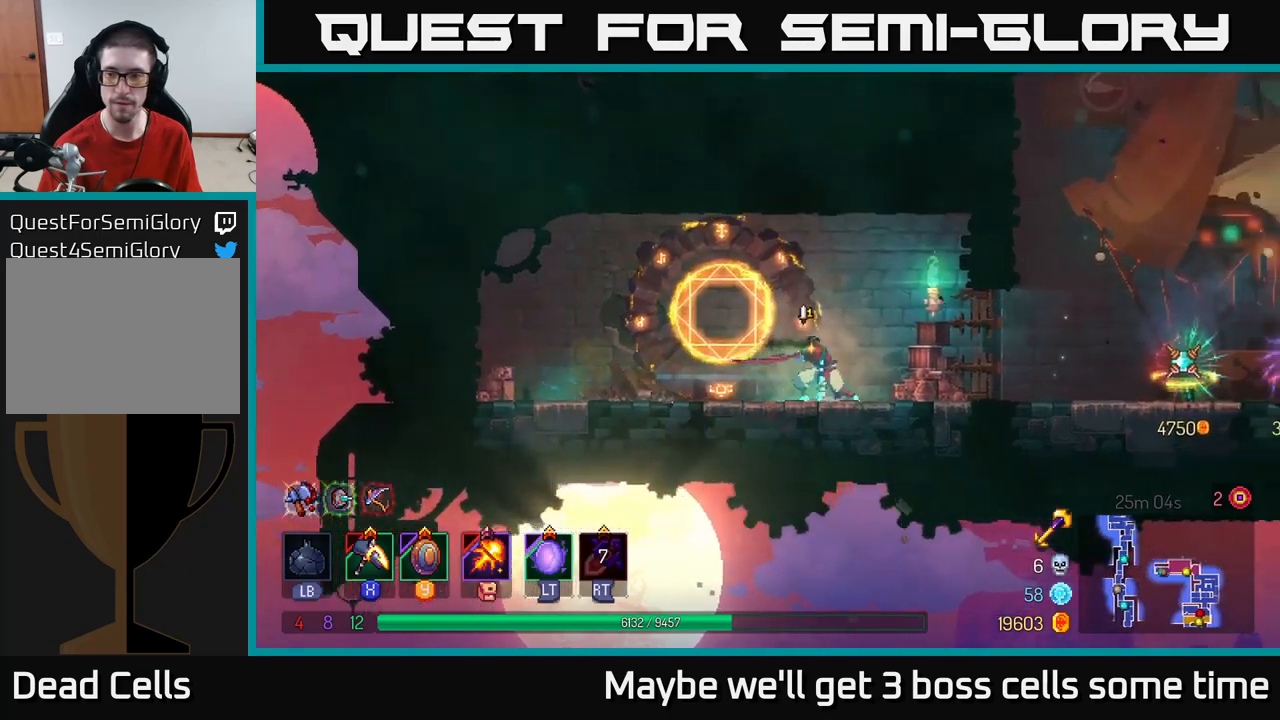
{"buttons": ["SELECT"], "left_stick": "right", "right_stick": "center", "events": [[500, "SELECT", "down"]]}
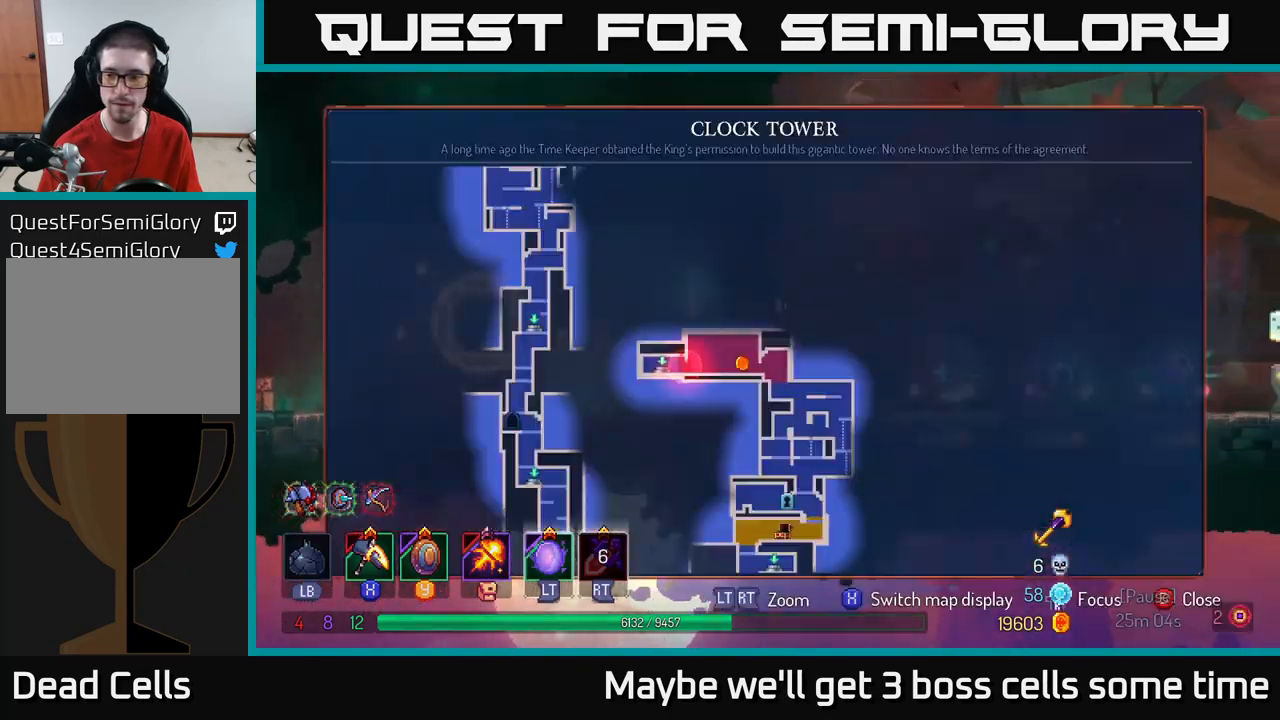
{"buttons": [], "left_stick": "center", "right_stick": "center", "events": [[67, "left_stick", "center"], [117, "SELECT", "up"]]}
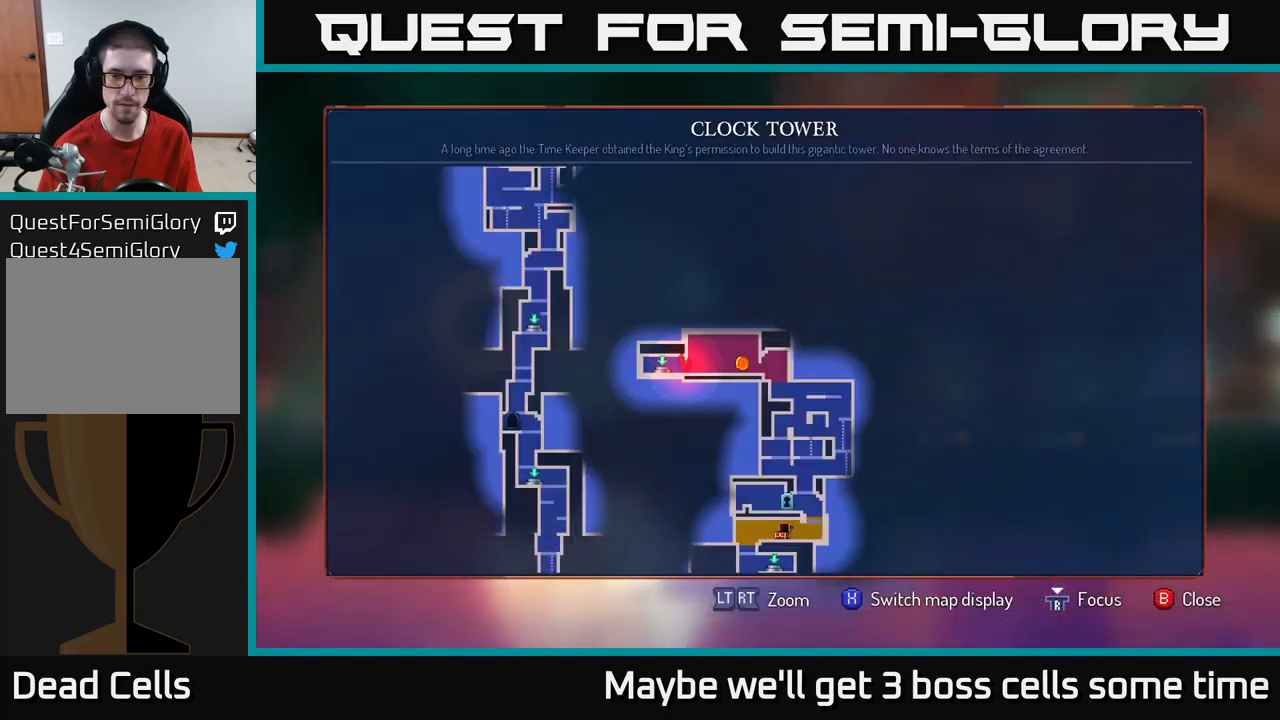
{"buttons": [], "left_stick": "center", "right_stick": "center", "events": [[100, "left_stick", "down"], [400, "left_stick", "center"]]}
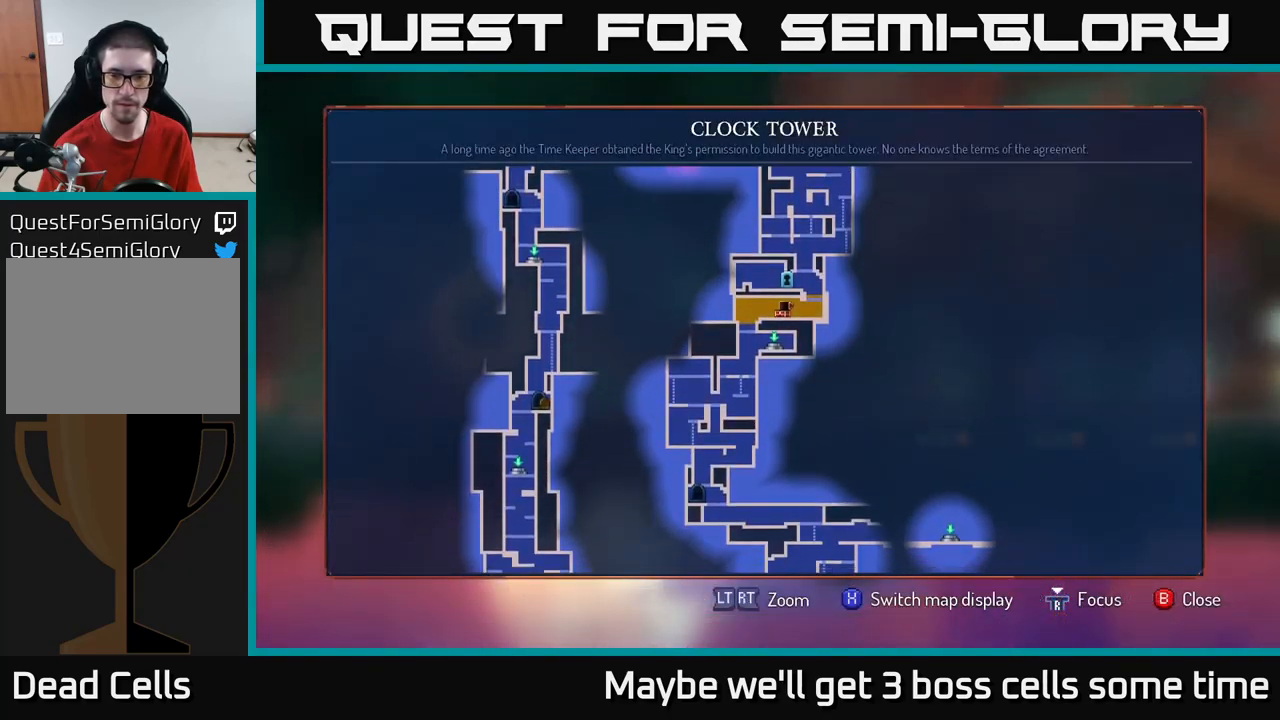
{"buttons": [], "left_stick": "center", "right_stick": "center", "events": []}
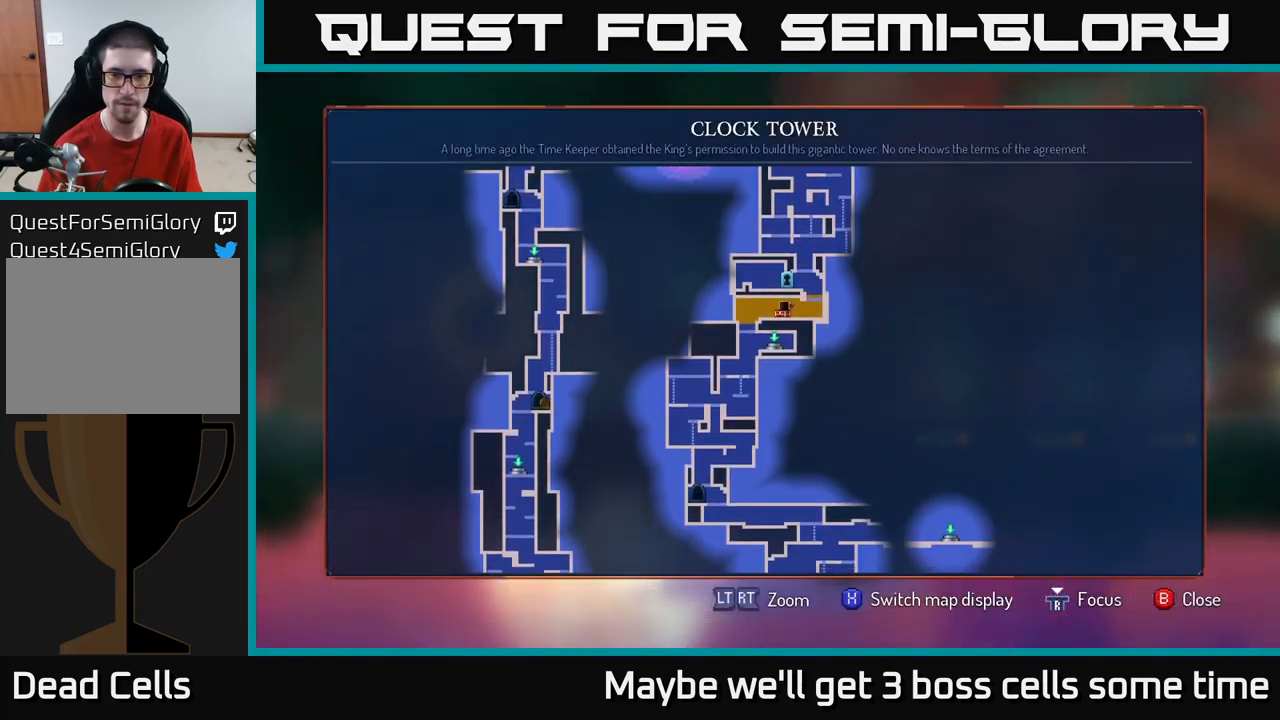
{"buttons": [], "left_stick": "up", "right_stick": "center", "events": [[333, "left_stick", "up"]]}
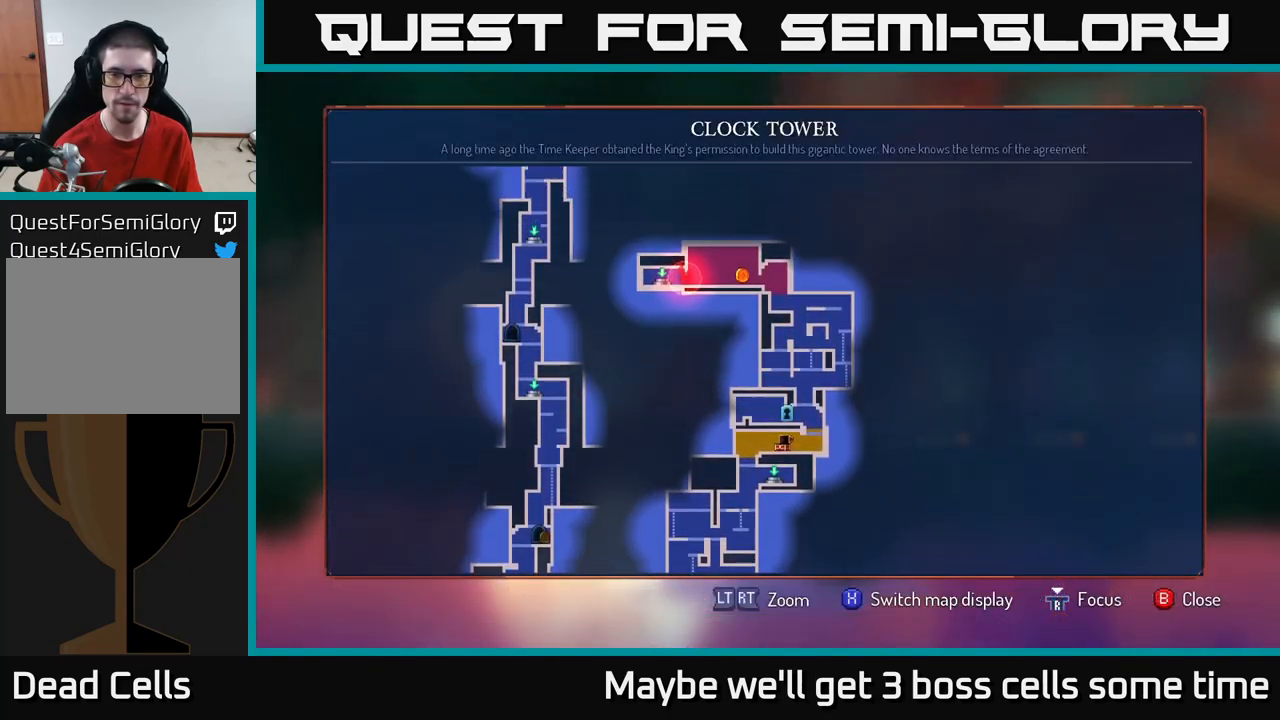
{"buttons": [], "left_stick": "right", "right_stick": "center", "events": [[100, "left_stick", "center"], [267, "SELECT", "down"], [367, "SELECT", "up"], [483, "left_stick", "right"]]}
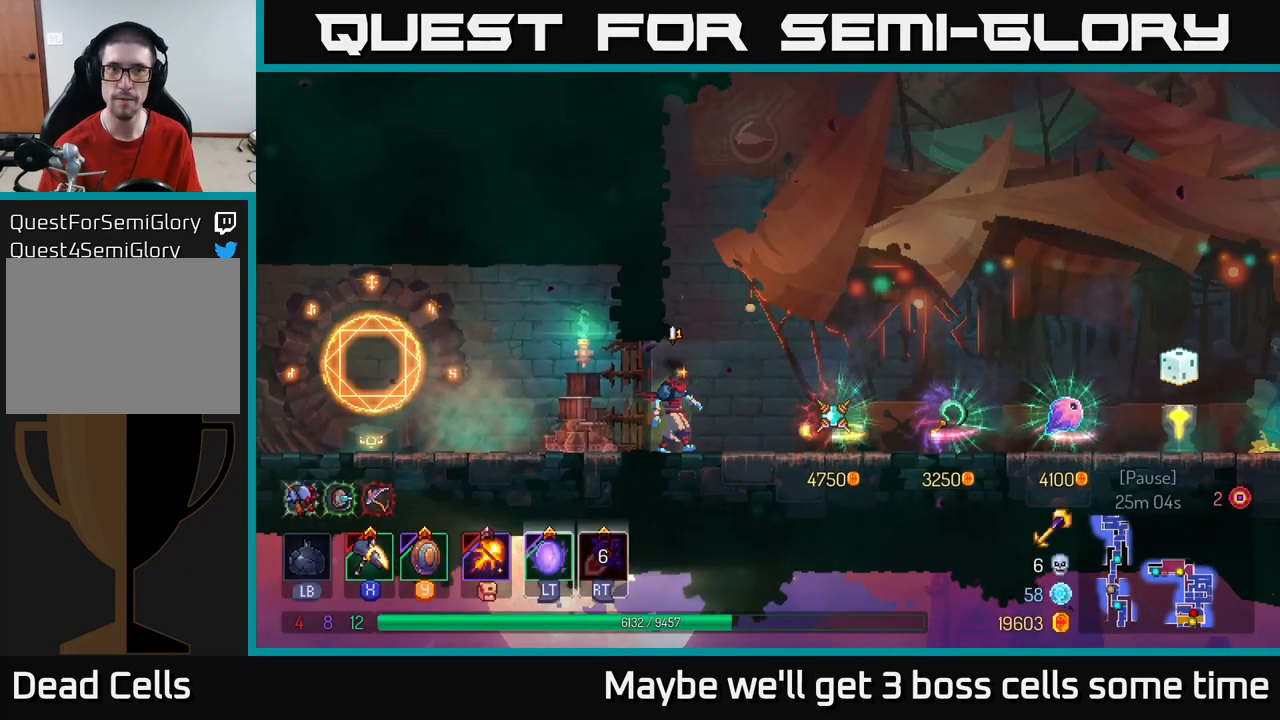
{"buttons": [], "left_stick": "right", "right_stick": "center", "events": []}
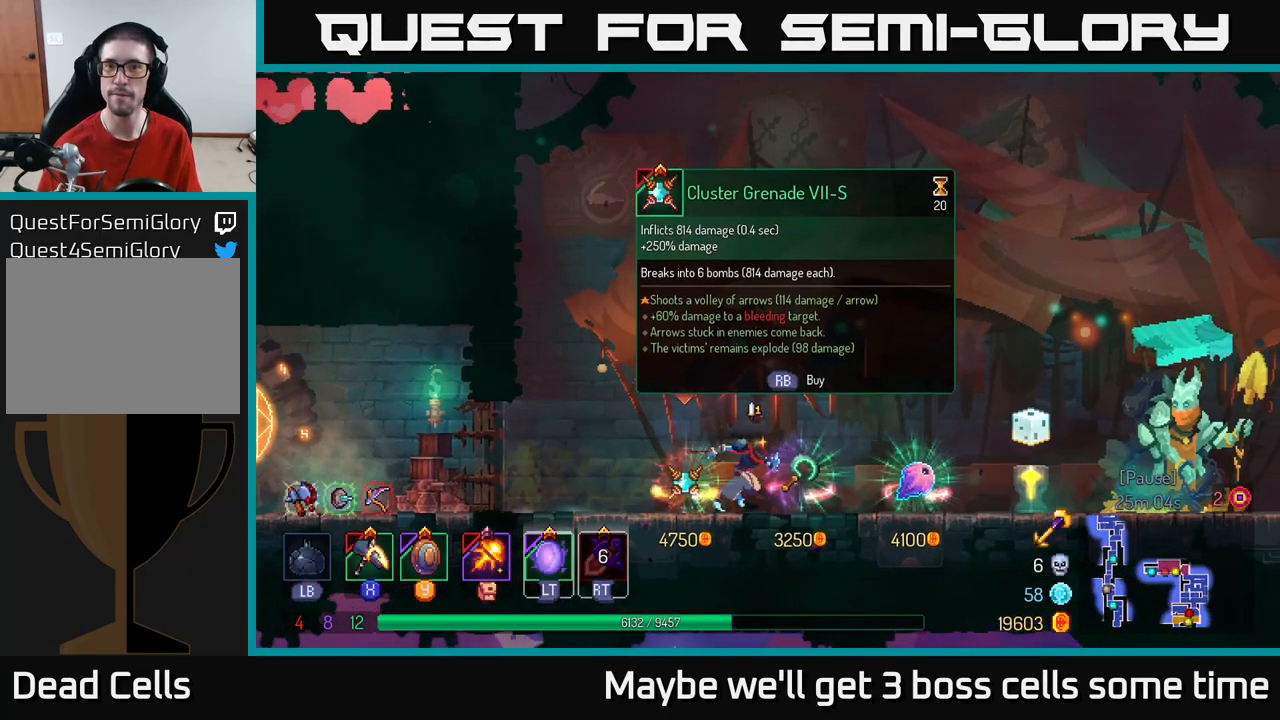
{"buttons": [], "left_stick": "right", "right_stick": "center", "events": []}
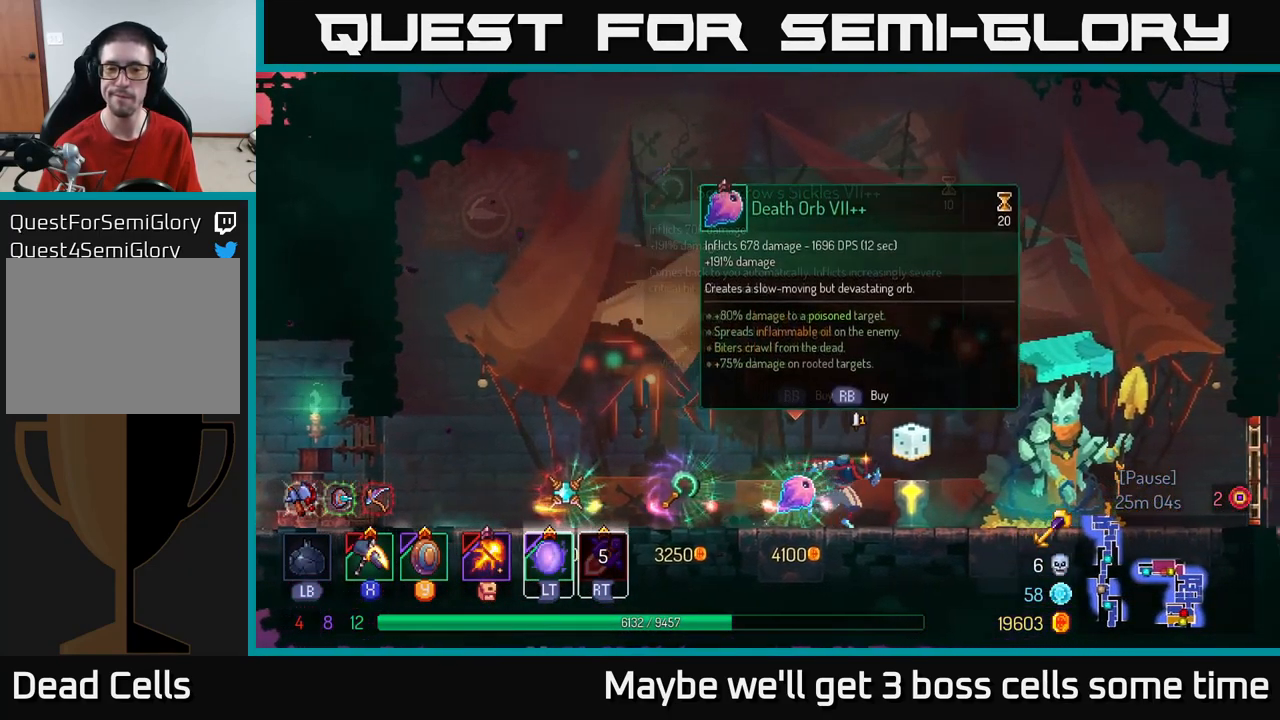
{"buttons": [], "left_stick": "right", "right_stick": "center", "events": []}
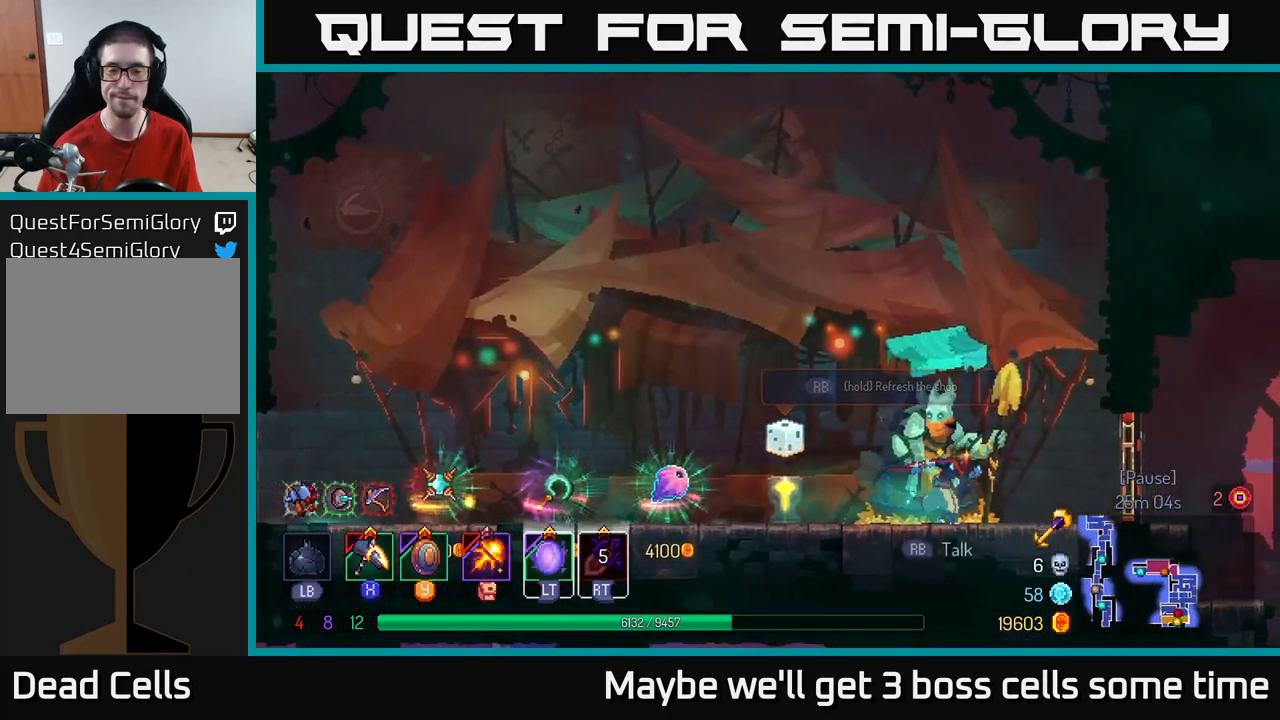
{"buttons": [], "left_stick": "right", "right_stick": "center", "events": []}
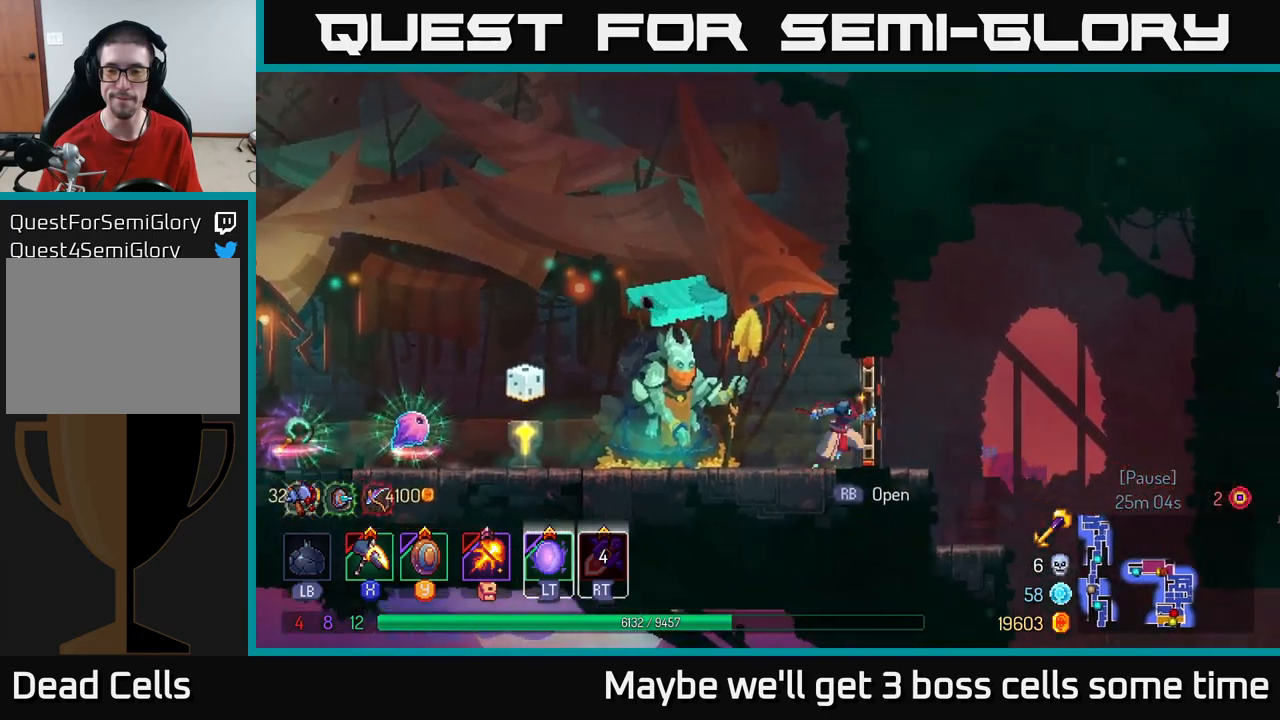
{"buttons": [], "left_stick": "right", "right_stick": "center", "events": [[350, "left_stick", "center"], [400, "left_stick", "up-left"], [450, "left_stick", "center"], [500, "left_stick", "right"]]}
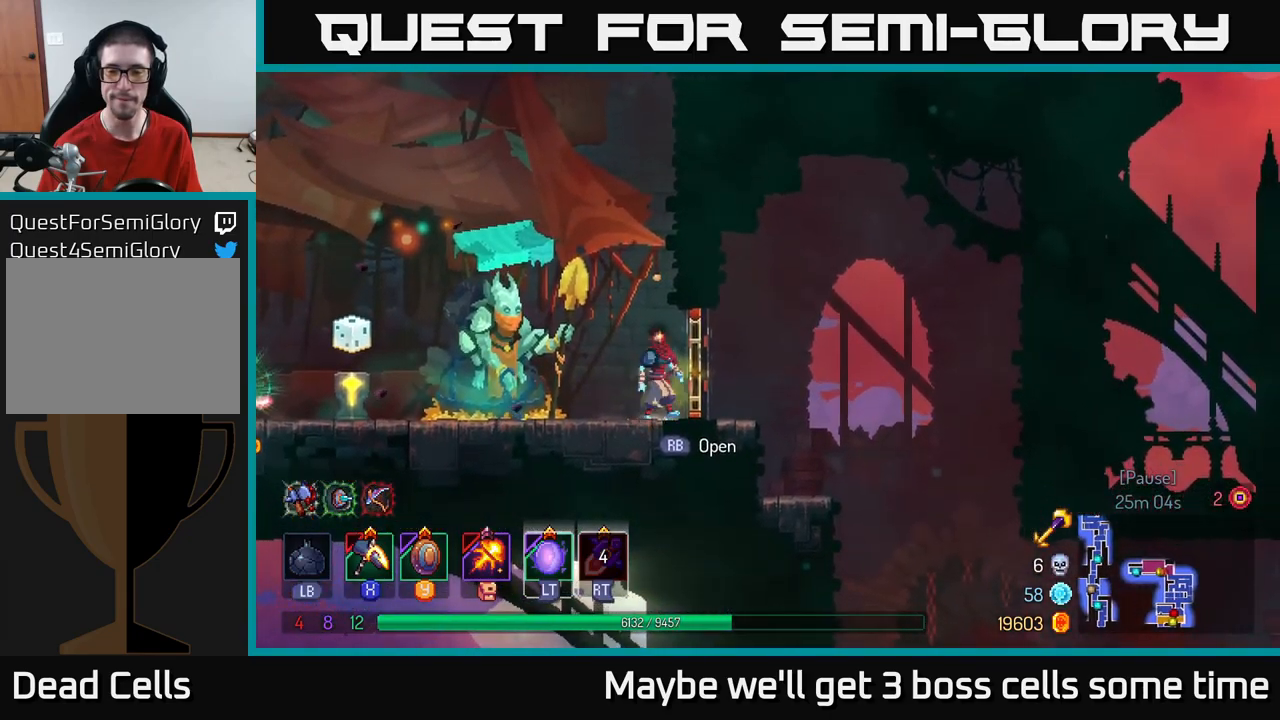
{"buttons": [], "left_stick": "right", "right_stick": "down", "events": [[67, "R1", "down"], [200, "R1", "up"], [500, "right_stick", "down"]]}
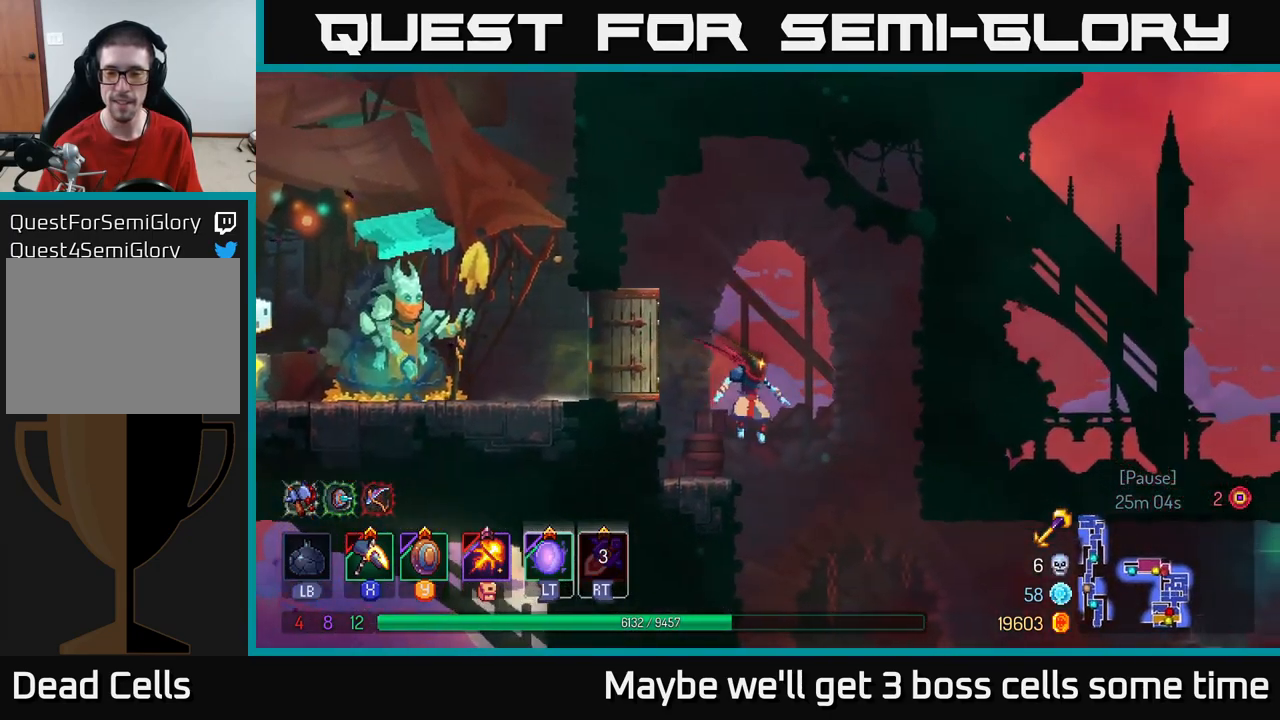
{"buttons": ["A"], "left_stick": "right", "right_stick": "center", "events": [[200, "right_stick", "center"], [417, "A", "down"]]}
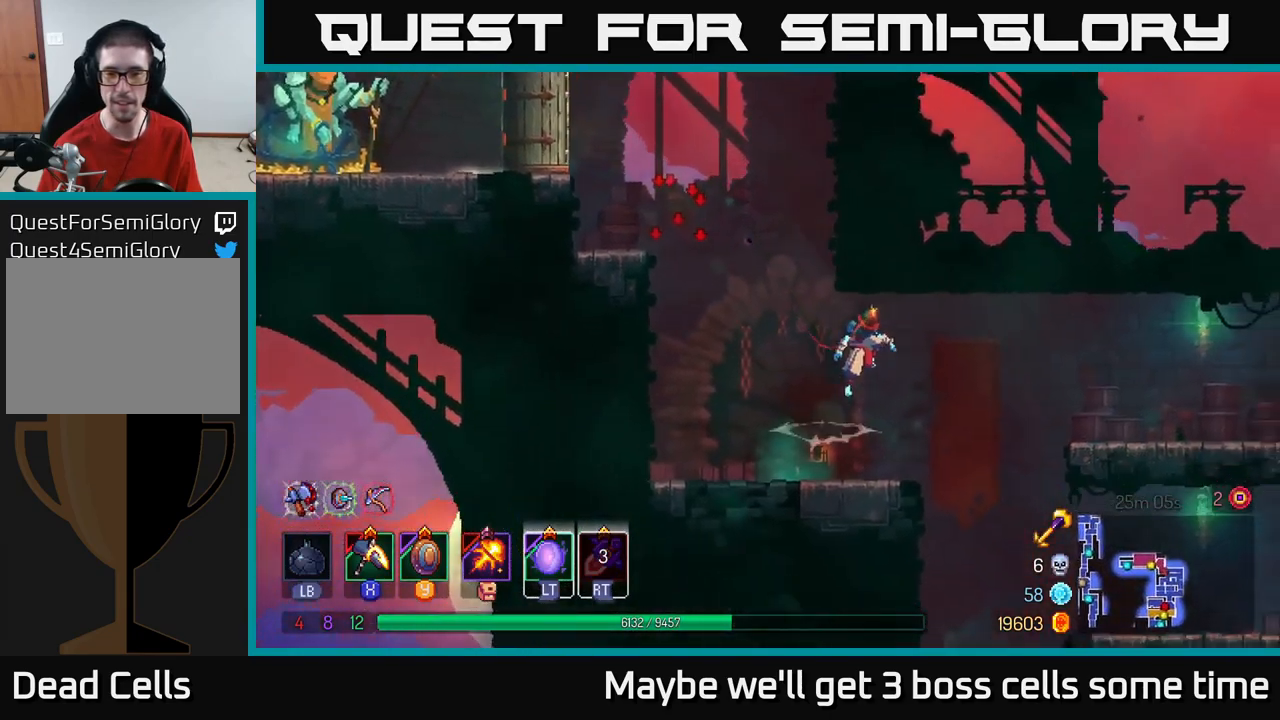
{"buttons": [], "left_stick": "right", "right_stick": "center", "events": [[50, "A", "up"]]}
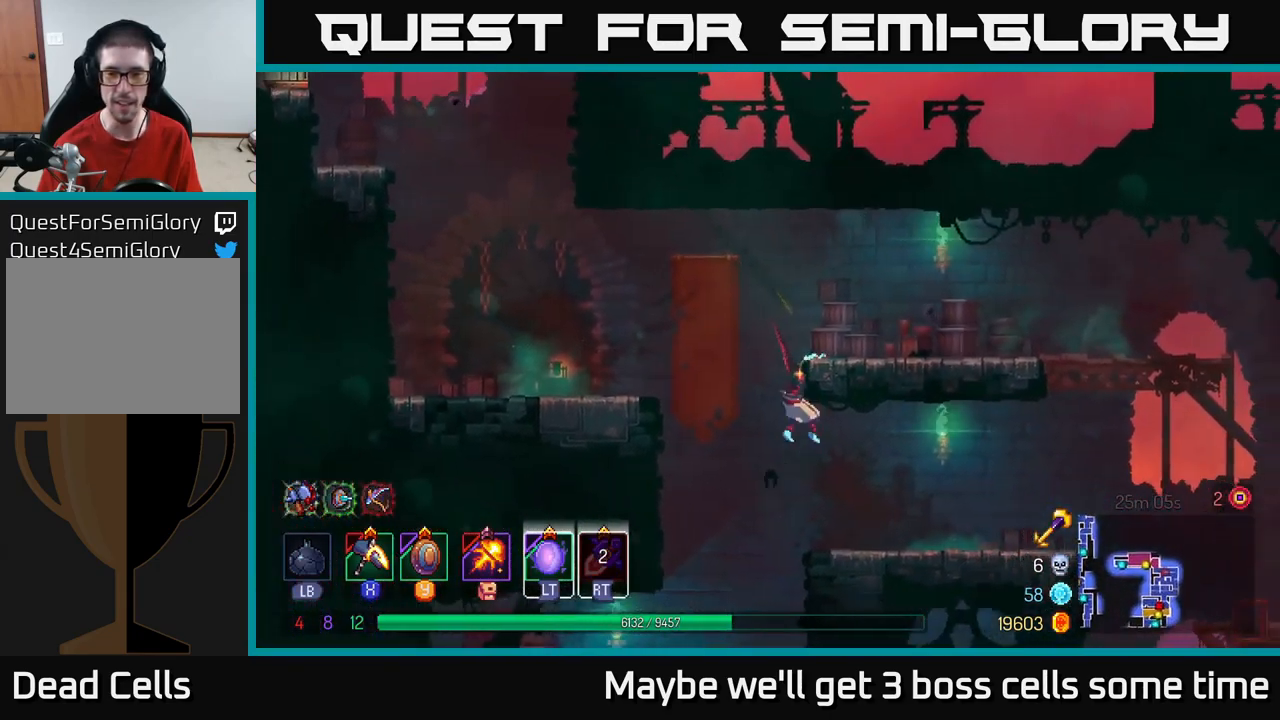
{"buttons": [], "left_stick": "right", "right_stick": "center", "events": [[317, "B", "down"], [434, "B", "up"]]}
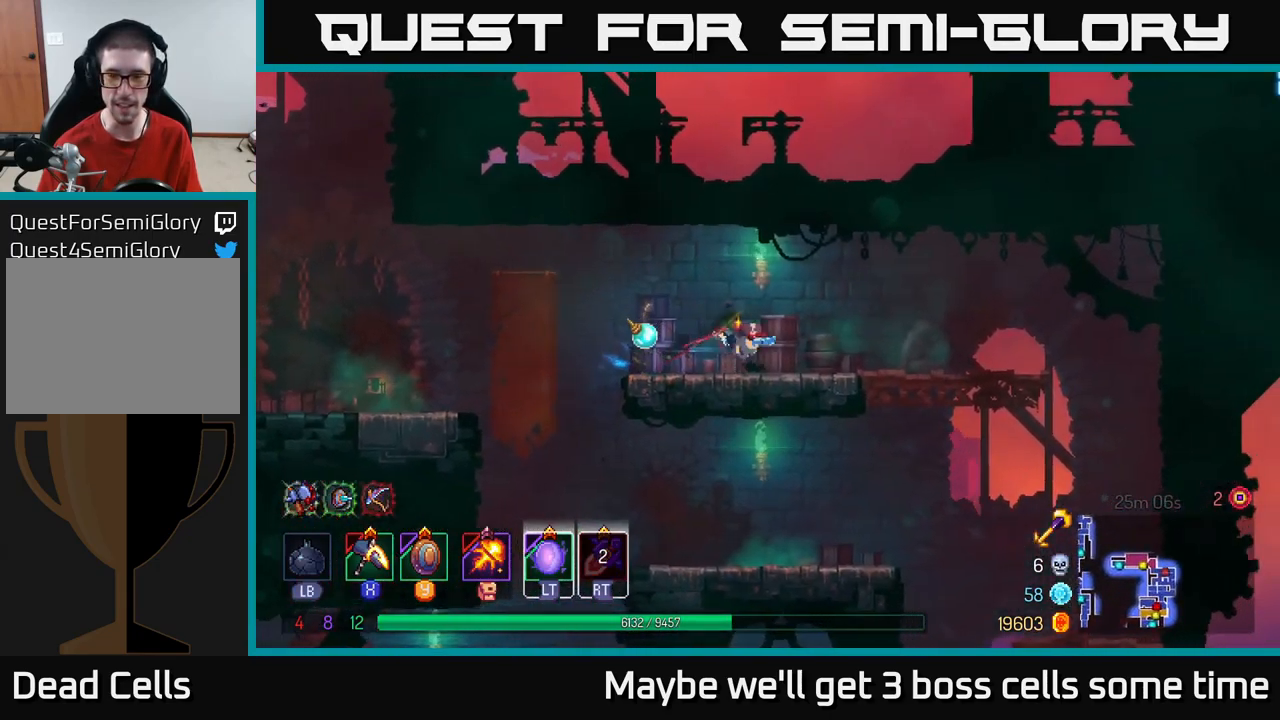
{"buttons": [], "left_stick": "up-right", "right_stick": "center", "events": [[500, "left_stick", "up-right"]]}
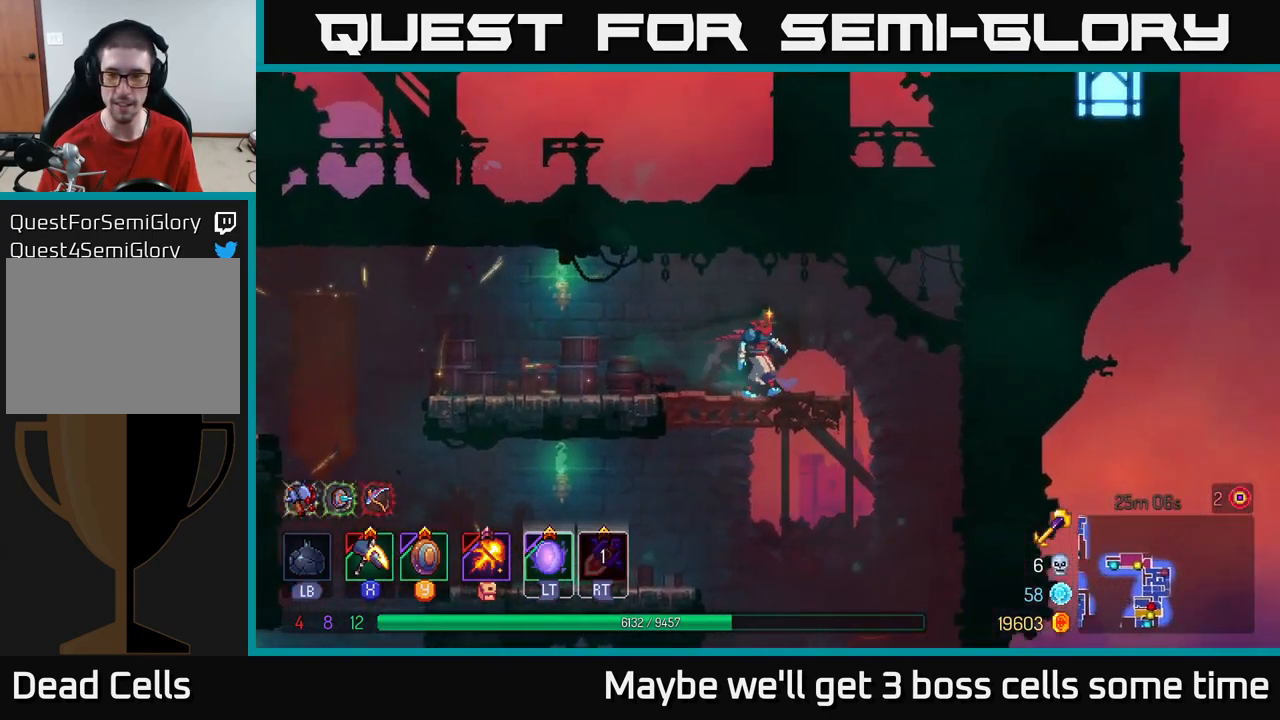
{"buttons": [], "left_stick": "left", "right_stick": "center", "events": [[17, "left_stick", "right"], [17, "right_stick", "down"], [34, "left_stick", "left"], [417, "right_stick", "center"]]}
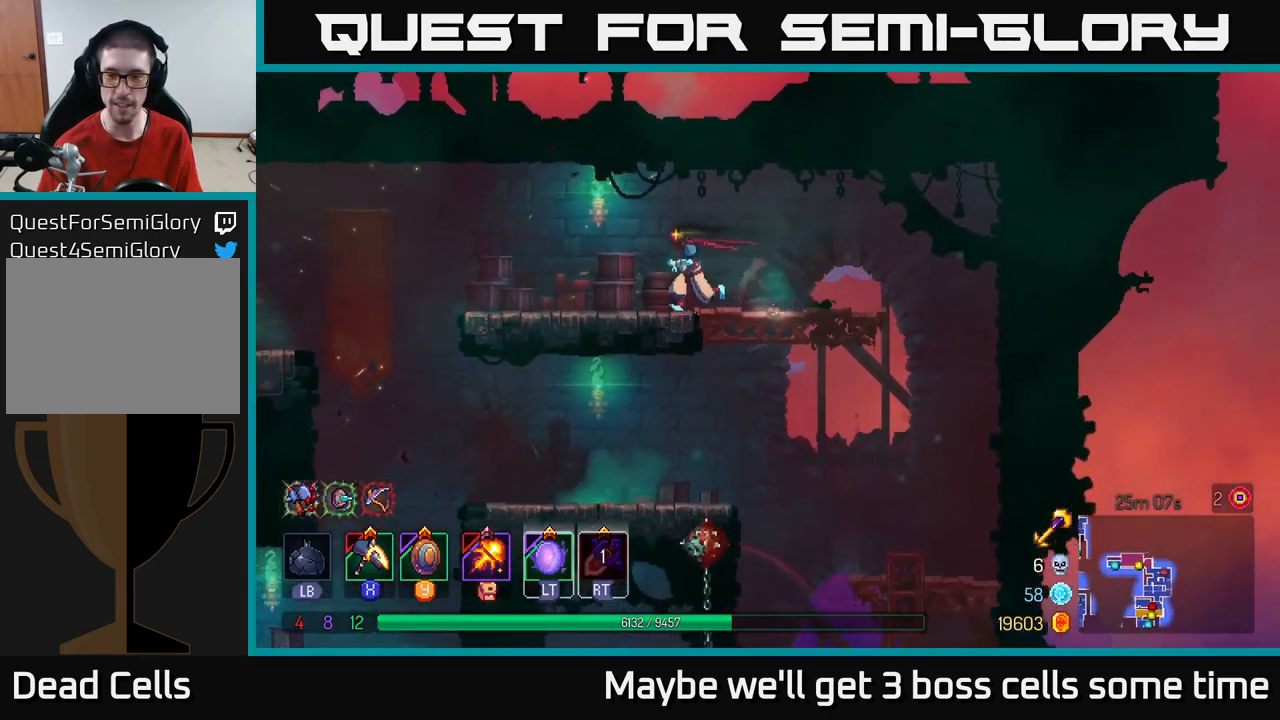
{"buttons": [], "left_stick": "left", "right_stick": "down", "events": [[217, "right_stick", "down"]]}
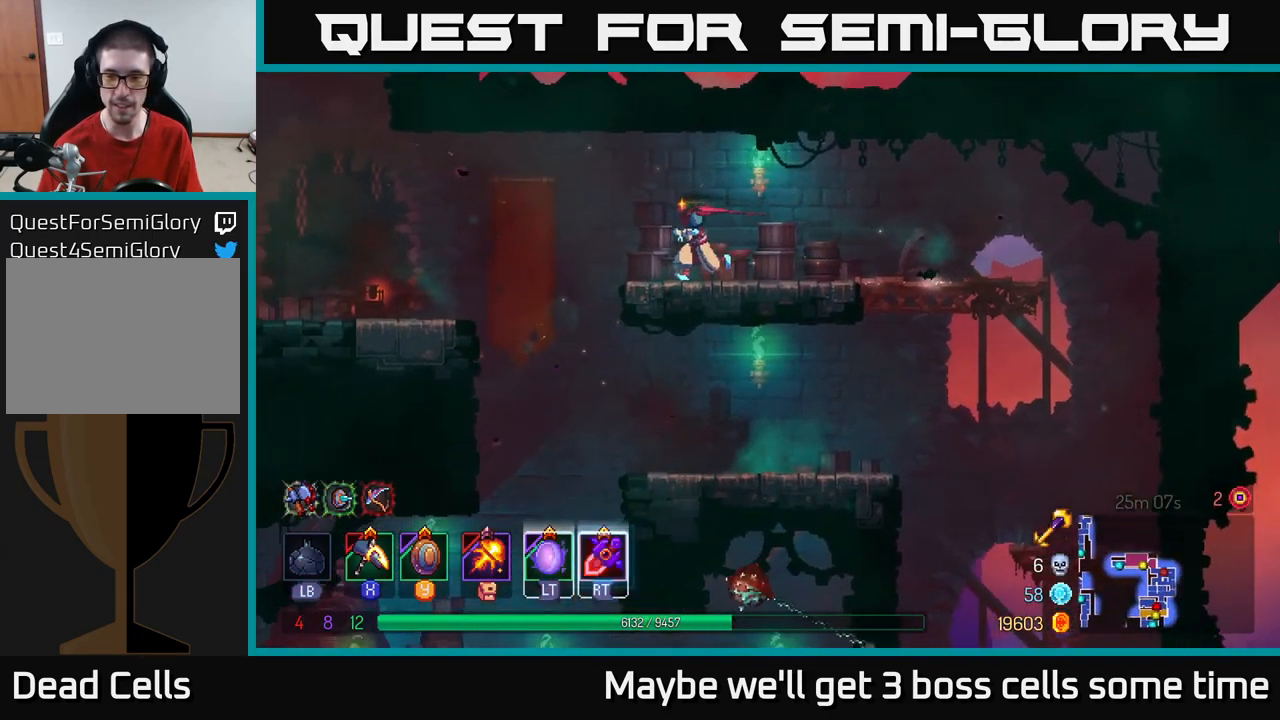
{"buttons": [], "left_stick": "left", "right_stick": "center", "events": [[117, "right_stick", "center"], [217, "A", "down"], [334, "A", "up"]]}
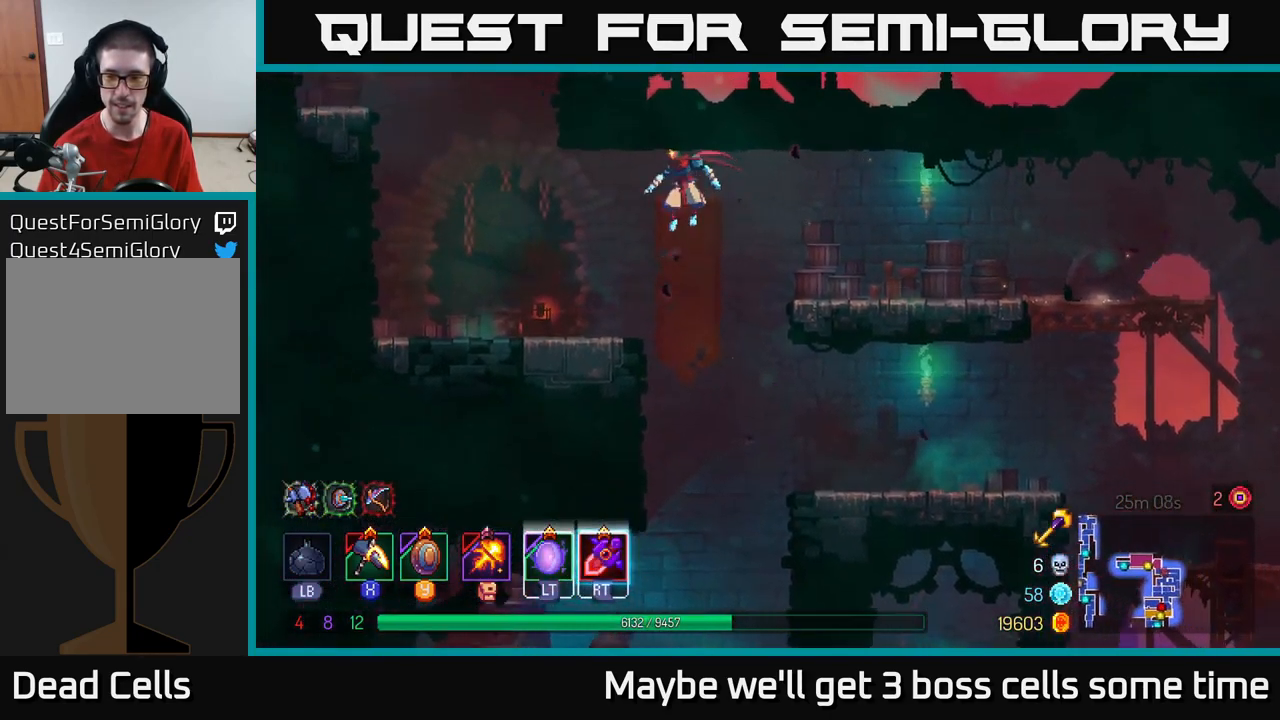
{"buttons": ["A"], "left_stick": "left", "right_stick": "center", "events": [[433, "A", "down"]]}
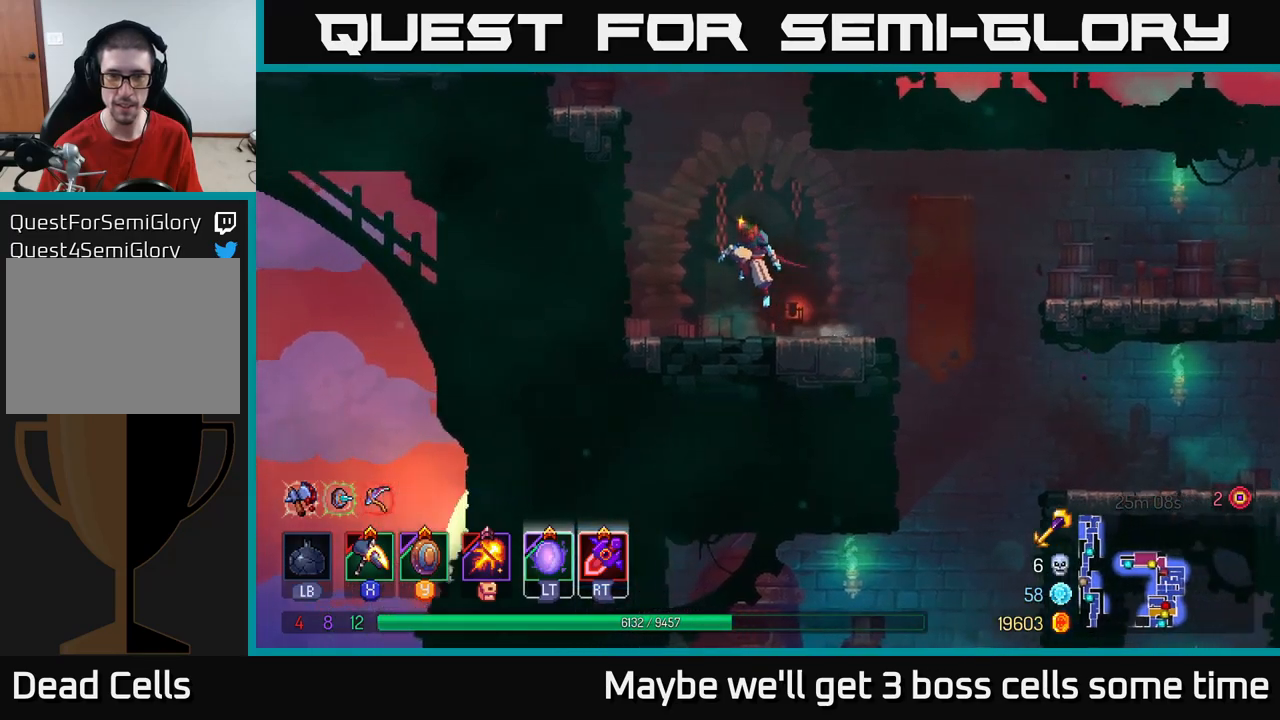
{"buttons": [], "left_stick": "left", "right_stick": "center", "events": [[100, "A", "up"], [133, "A", "down"], [283, "A", "up"]]}
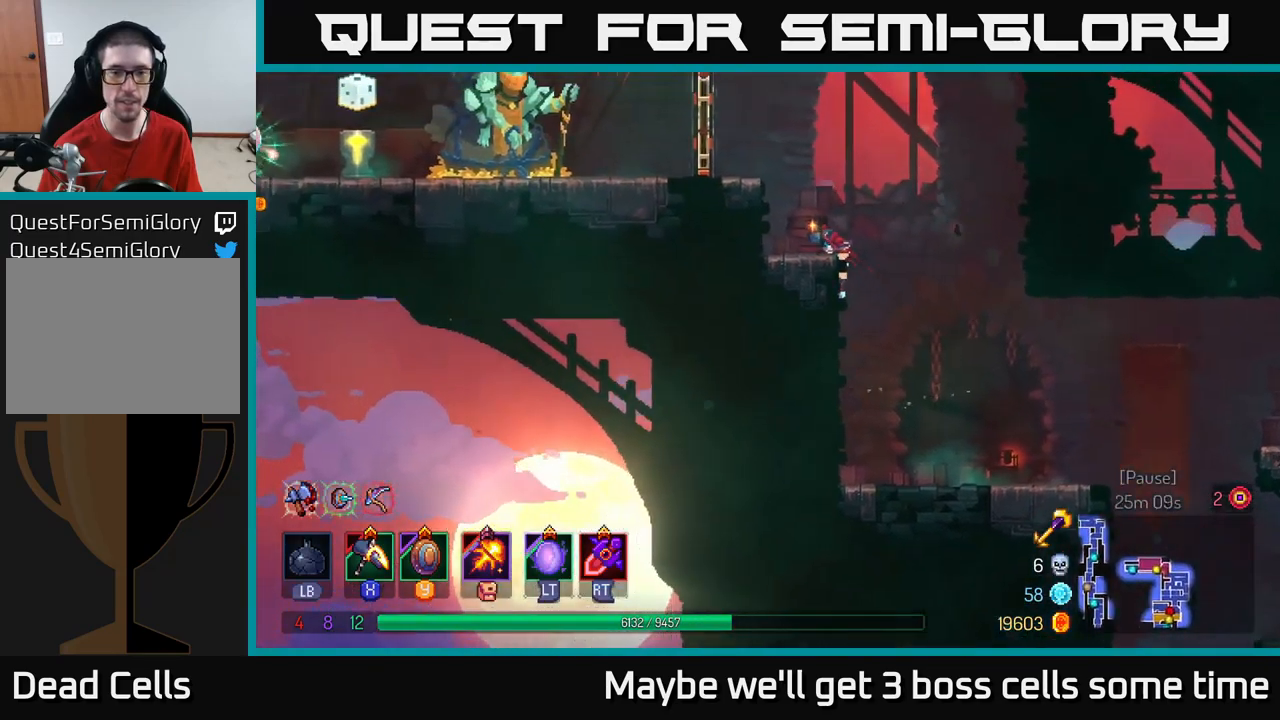
{"buttons": ["B"], "left_stick": "left", "right_stick": "center", "events": [[150, "A", "down"], [266, "A", "up"], [450, "B", "down"]]}
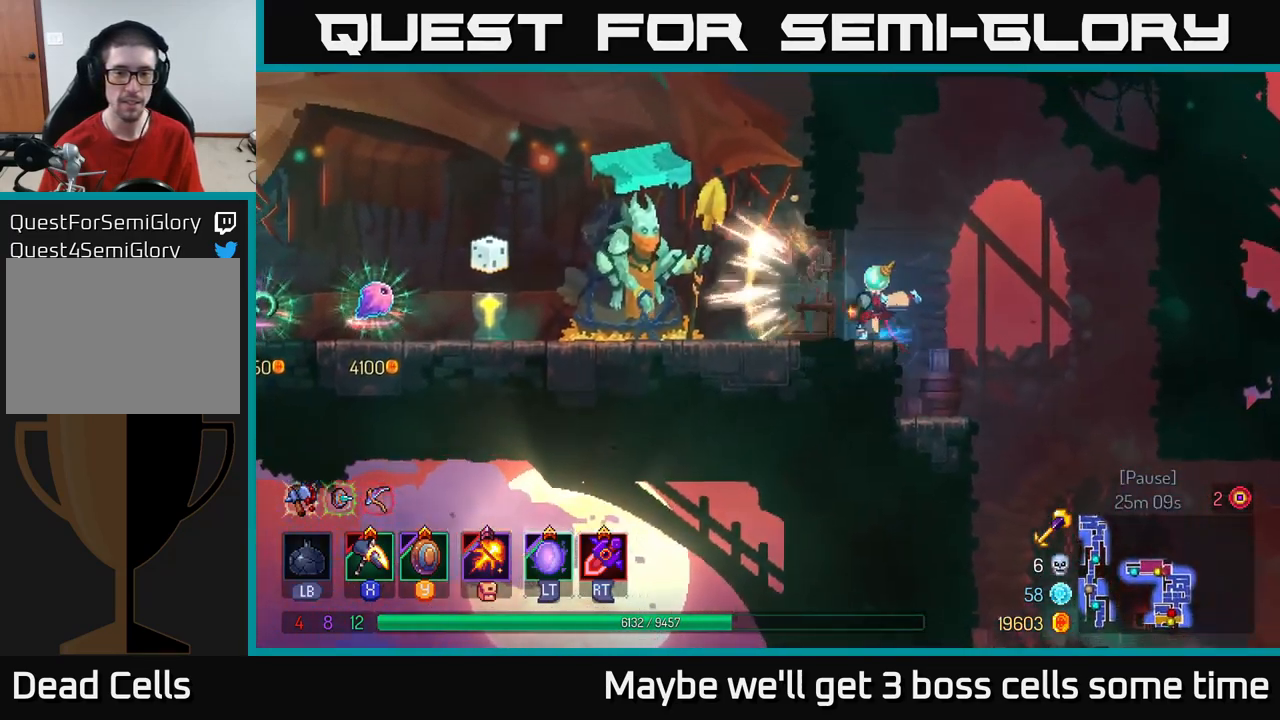
{"buttons": [], "left_stick": "left", "right_stick": "center", "events": [[50, "B", "up"]]}
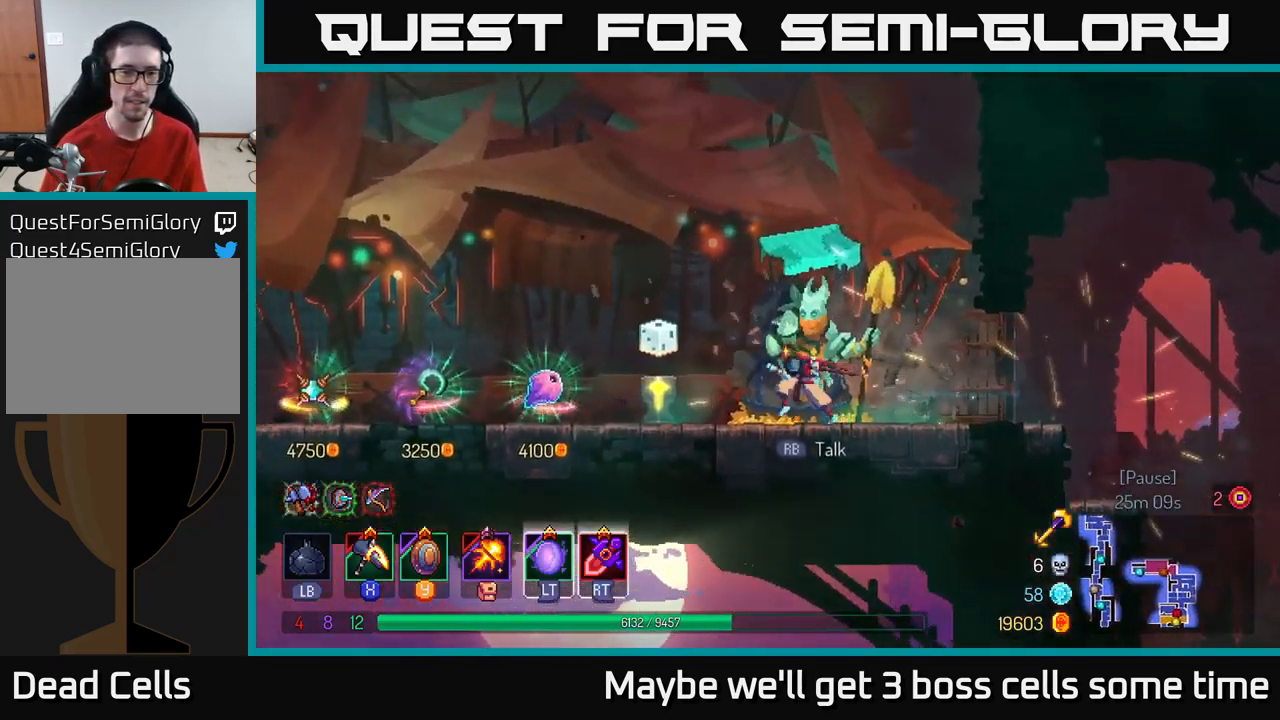
{"buttons": [], "left_stick": "left", "right_stick": "center", "events": [[350, "A", "down"], [450, "A", "up"]]}
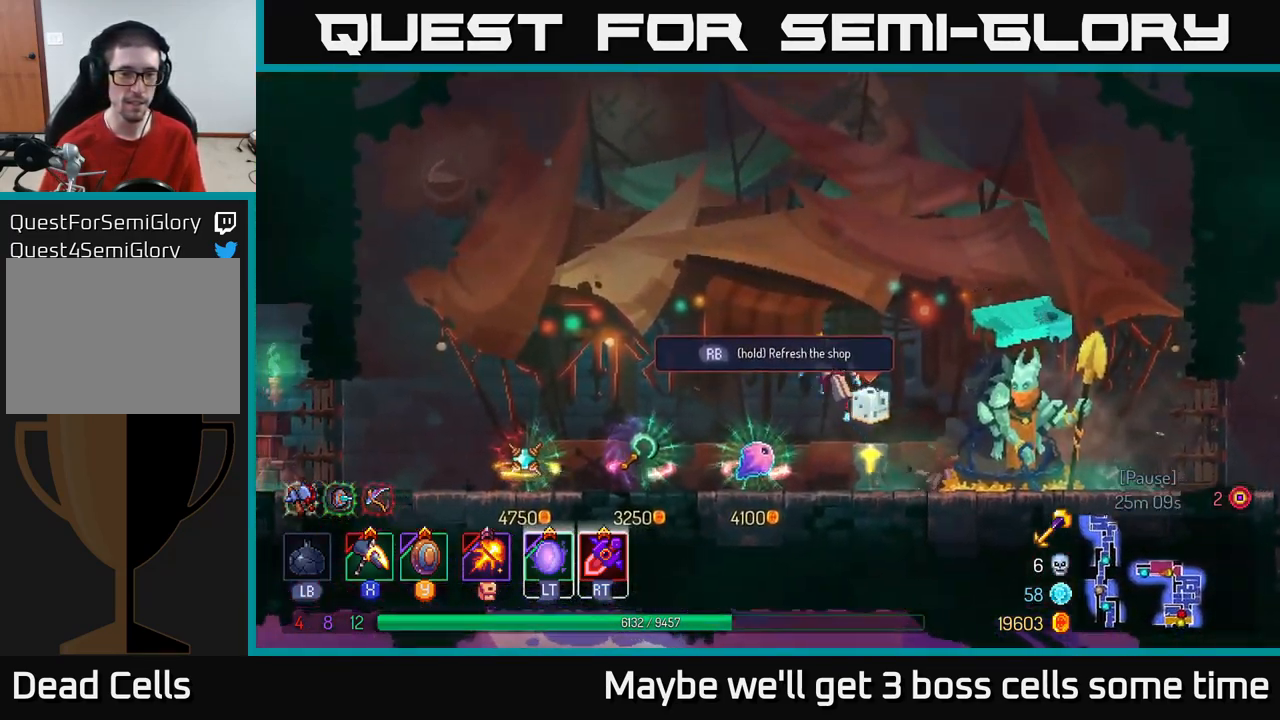
{"buttons": [], "left_stick": "left", "right_stick": "center", "events": [[250, "B", "down"], [400, "B", "up"]]}